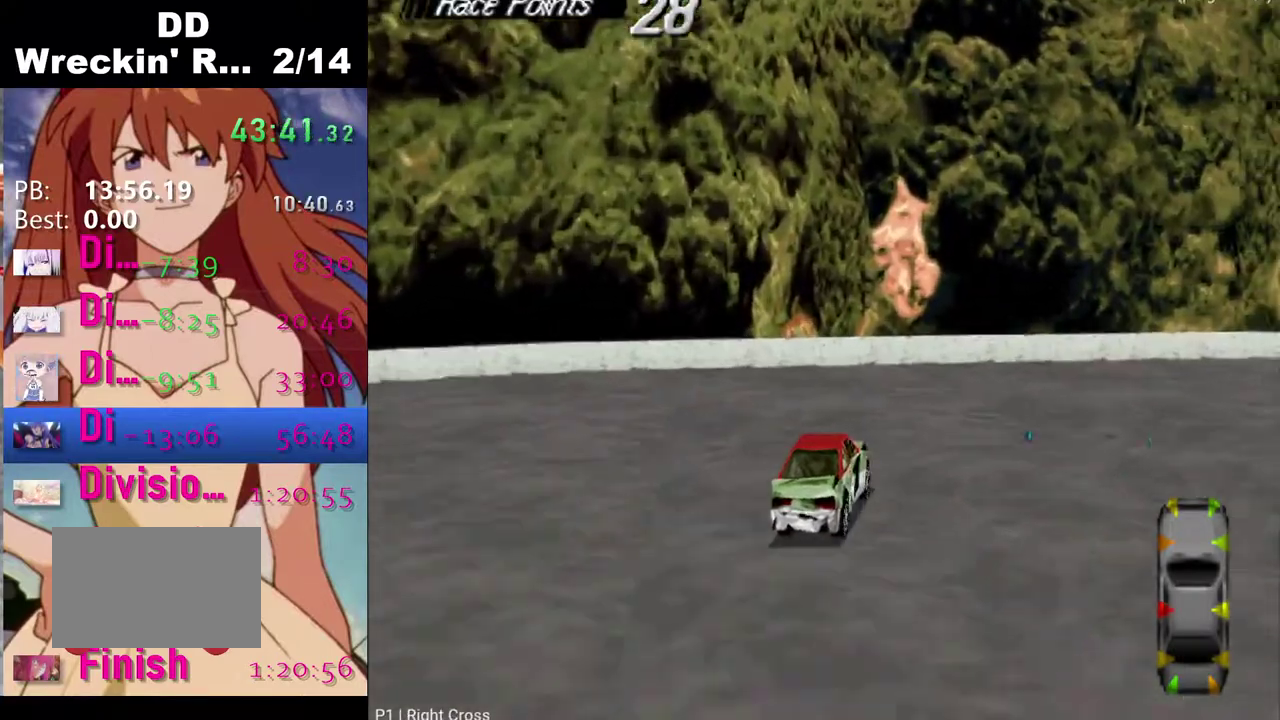
Gameplay with a controller (PlayStation layout); each line is a JSON object with the inputs held at the frame after it. "events" lists button and stick changes between this image and that frame as [ms after this image, input, new state], when the widget could be followed in between.
{"buttons": ["DPAD_RIGHT"], "left_stick": "center", "right_stick": "center", "events": [[17, "CROSS", "up"]]}
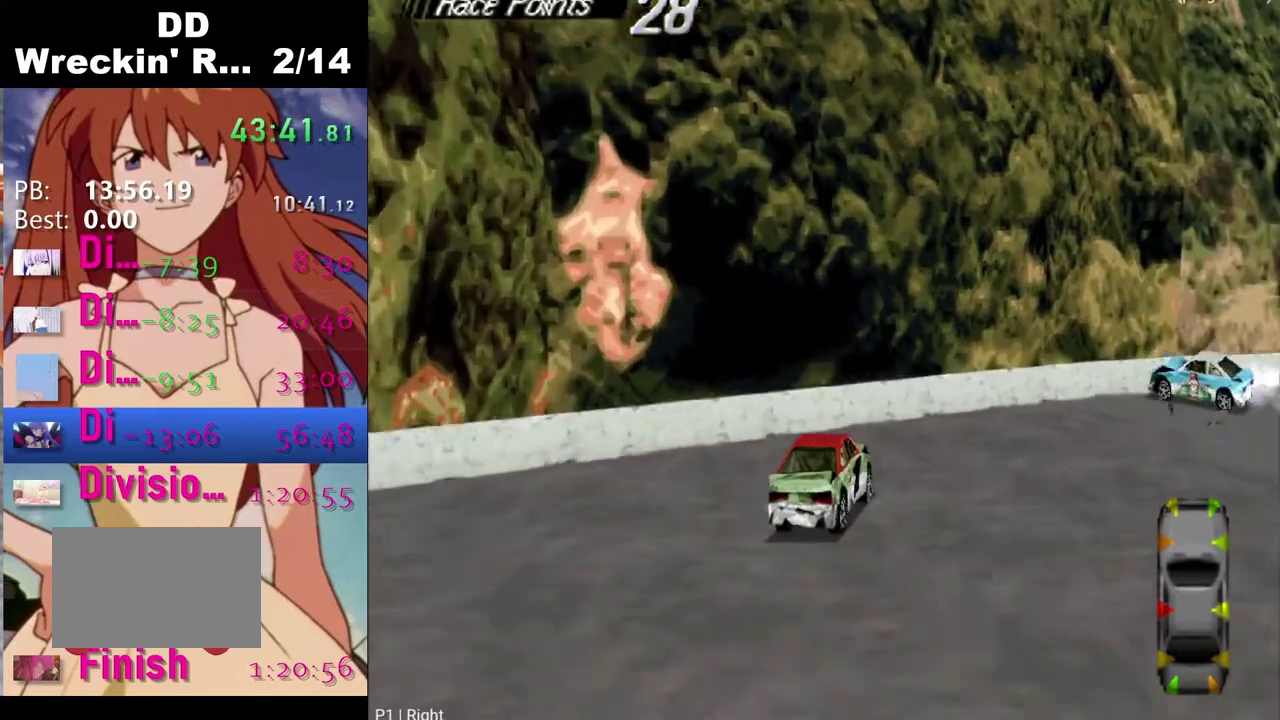
{"buttons": ["CROSS", "DPAD_RIGHT"], "left_stick": "center", "right_stick": "center", "events": [[150, "CROSS", "down"]]}
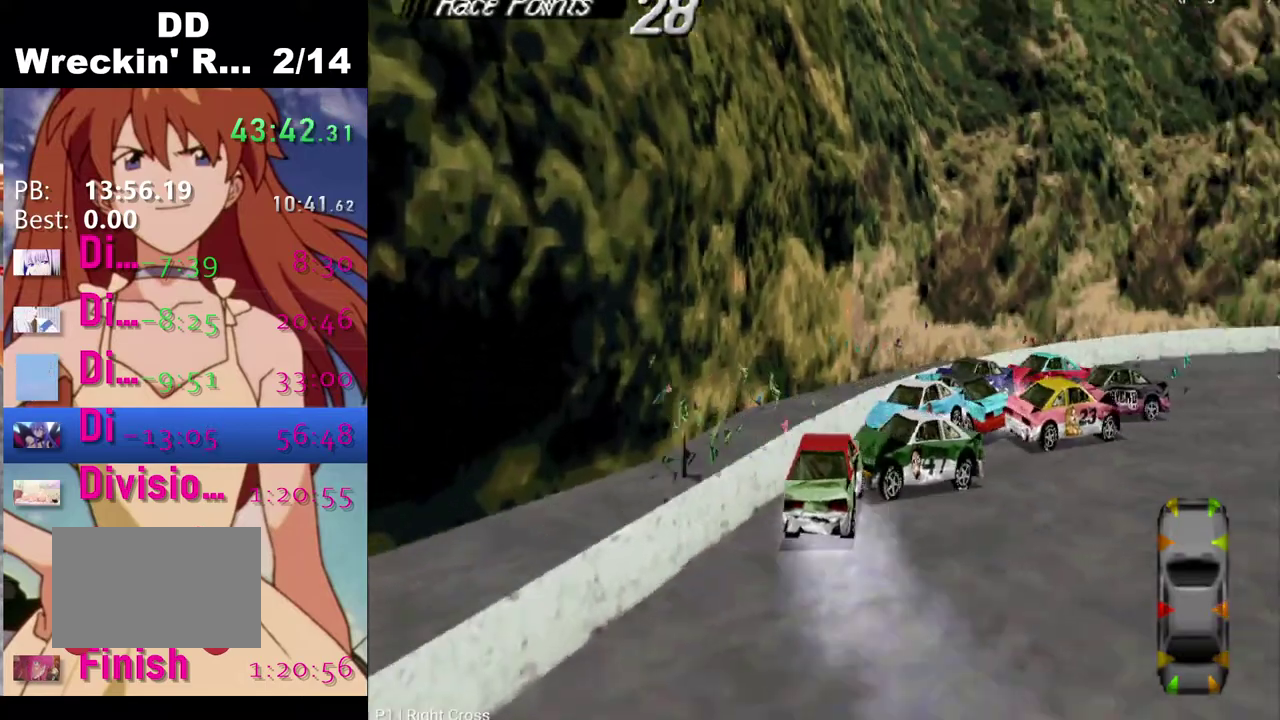
{"buttons": ["CROSS", "DPAD_RIGHT"], "left_stick": "center", "right_stick": "center", "events": []}
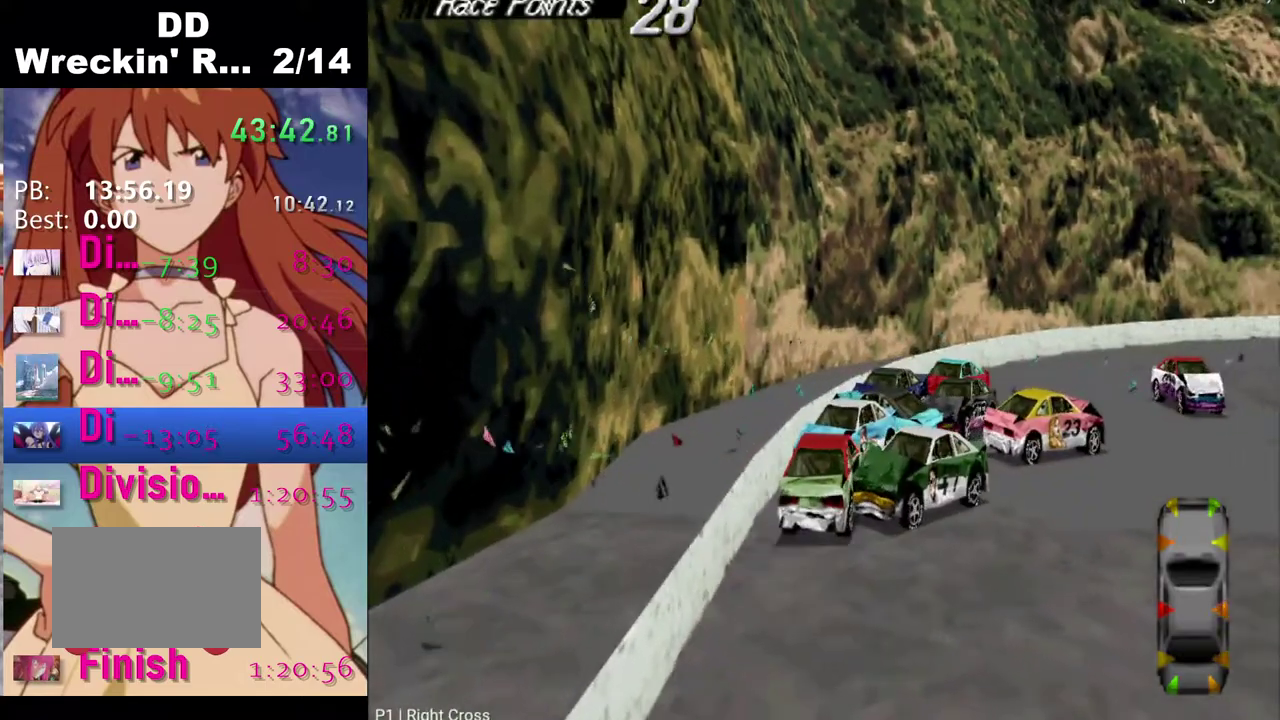
{"buttons": ["CROSS"], "left_stick": "center", "right_stick": "center", "events": [[433, "DPAD_RIGHT", "up"]]}
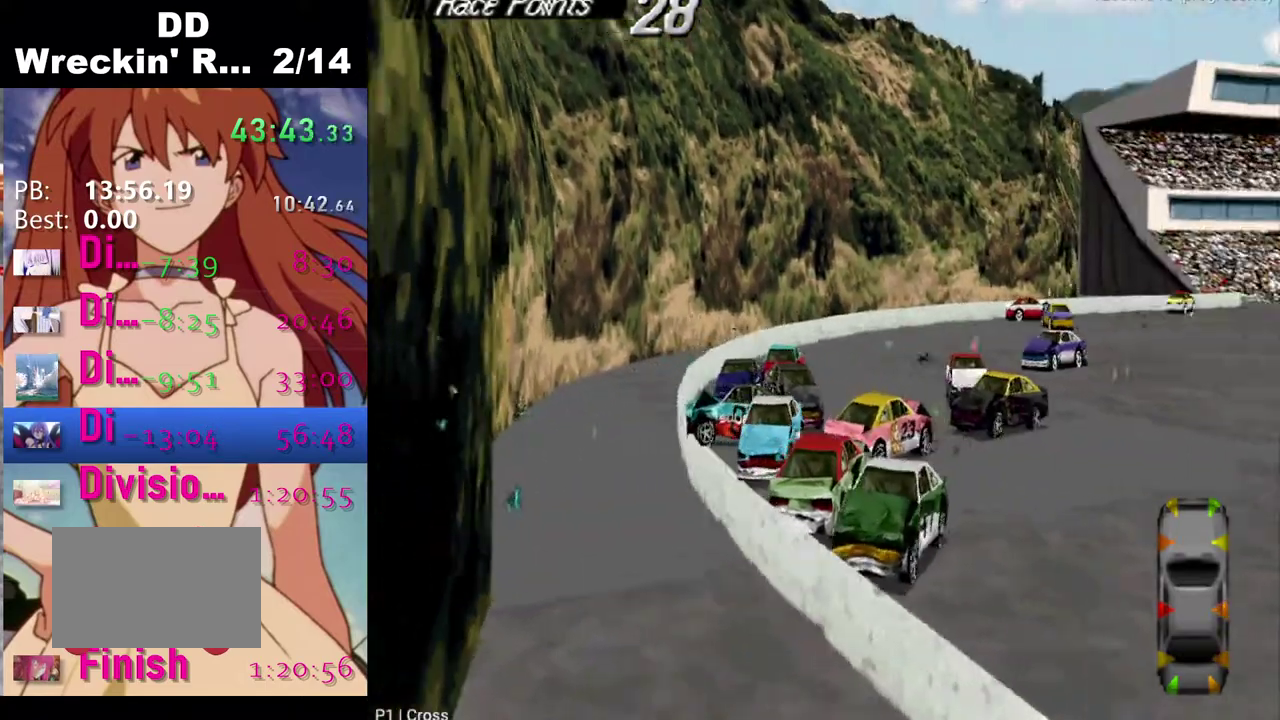
{"buttons": ["CROSS", "DPAD_RIGHT"], "left_stick": "center", "right_stick": "center", "events": [[150, "DPAD_RIGHT", "down"]]}
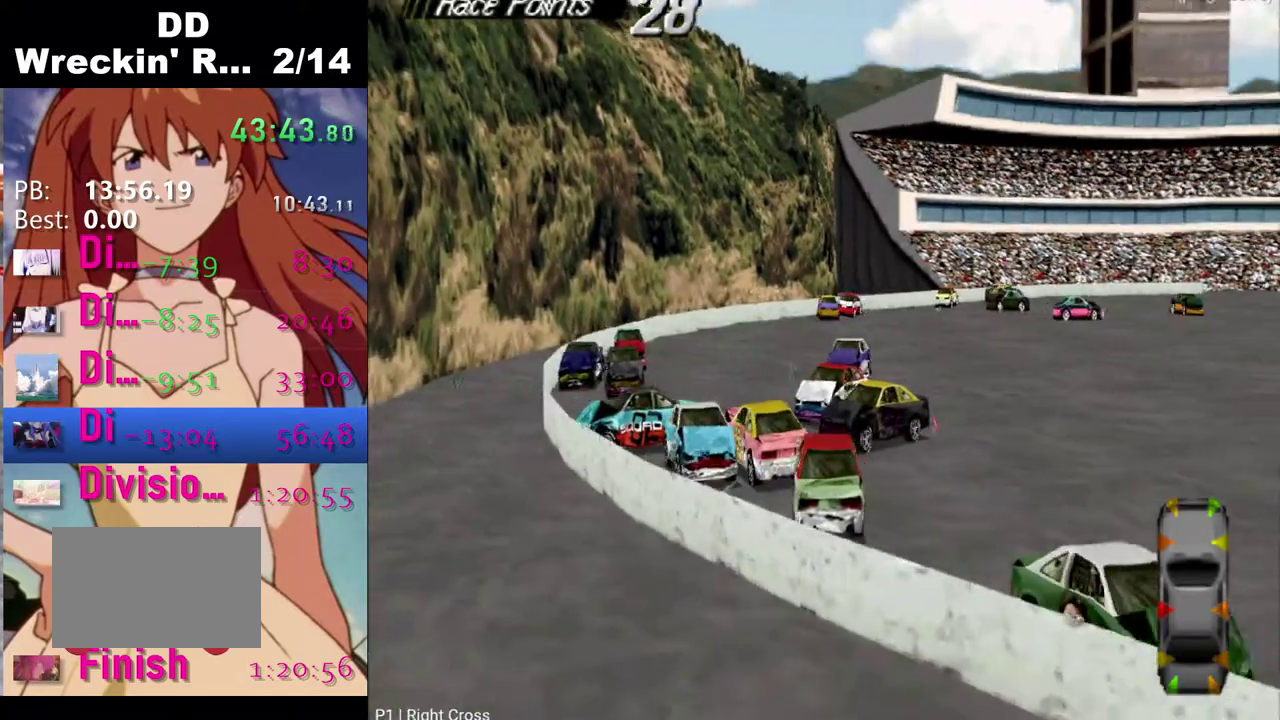
{"buttons": ["CROSS", "DPAD_RIGHT"], "left_stick": "center", "right_stick": "center", "events": []}
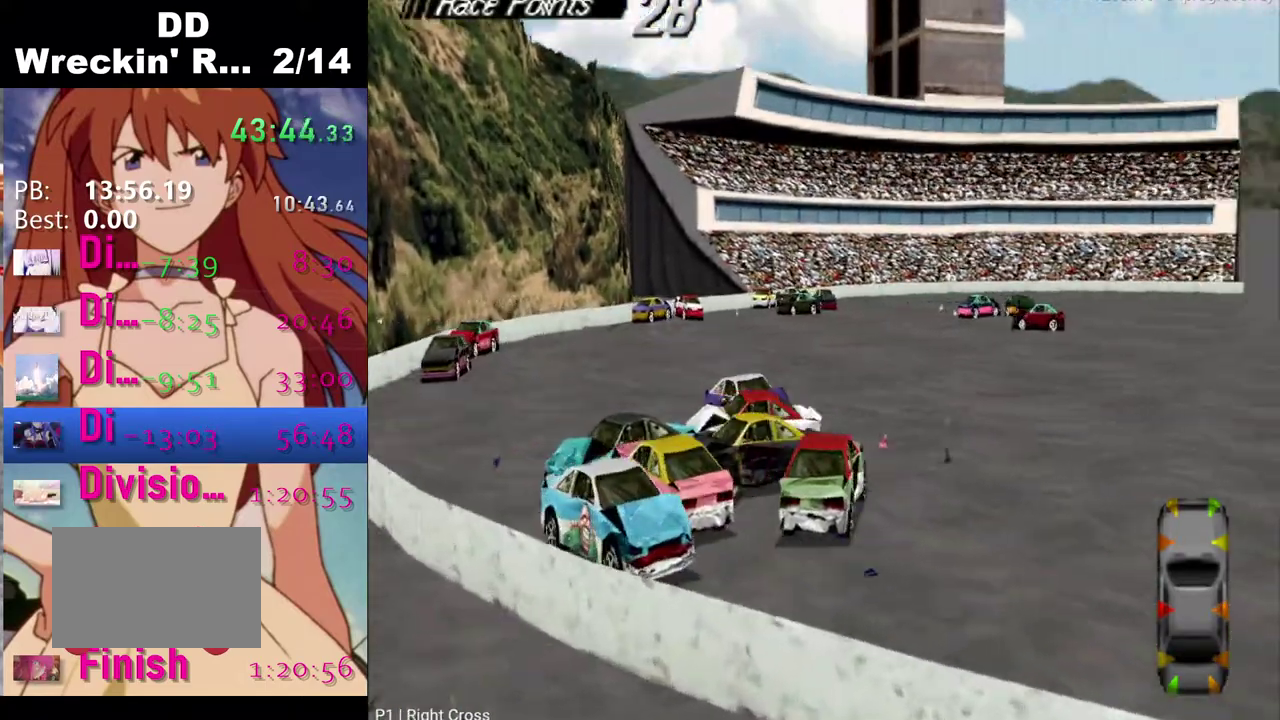
{"buttons": ["CROSS"], "left_stick": "center", "right_stick": "center", "events": [[133, "DPAD_RIGHT", "up"]]}
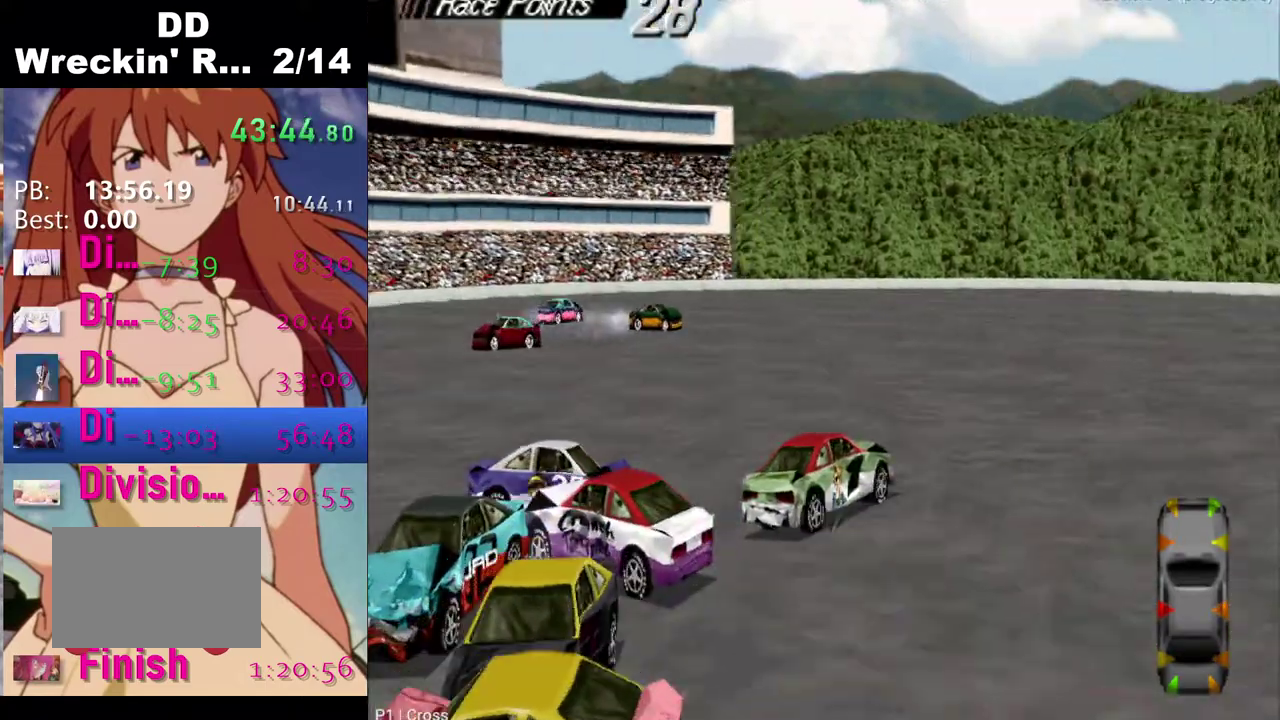
{"buttons": ["CROSS"], "left_stick": "center", "right_stick": "center", "events": []}
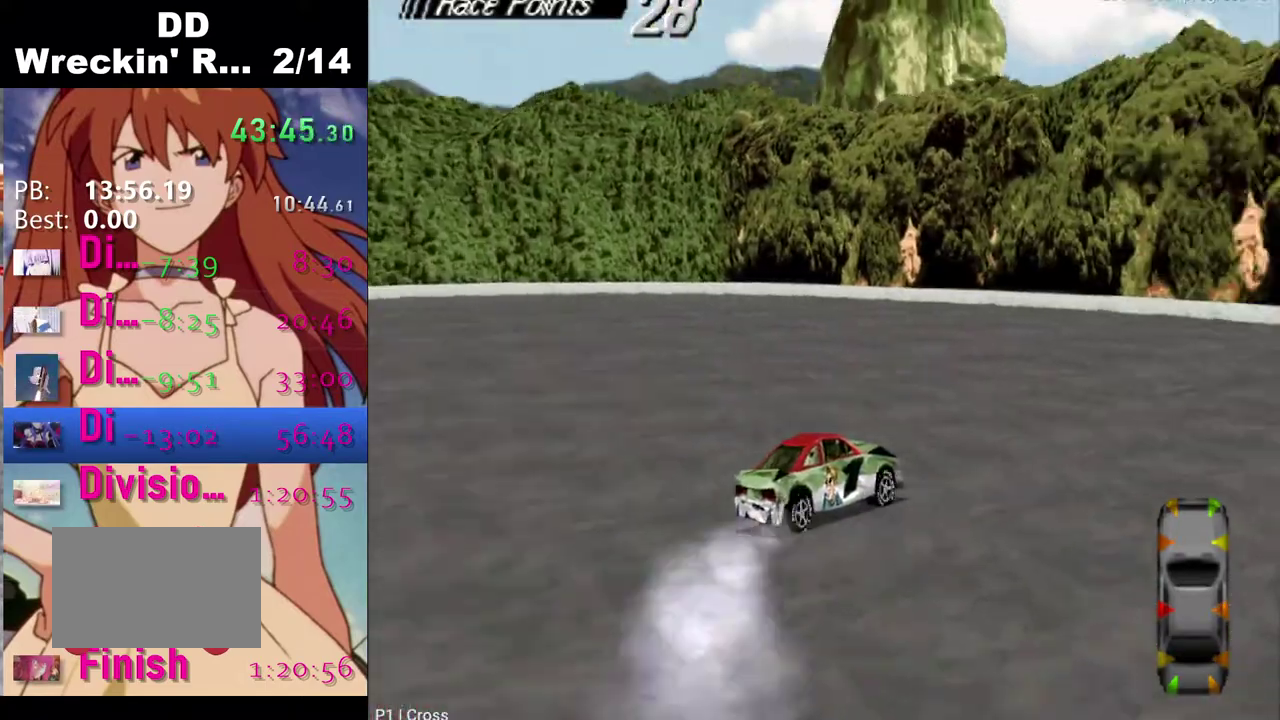
{"buttons": ["CROSS", "DPAD_LEFT"], "left_stick": "center", "right_stick": "center", "events": [[100, "DPAD_LEFT", "down"]]}
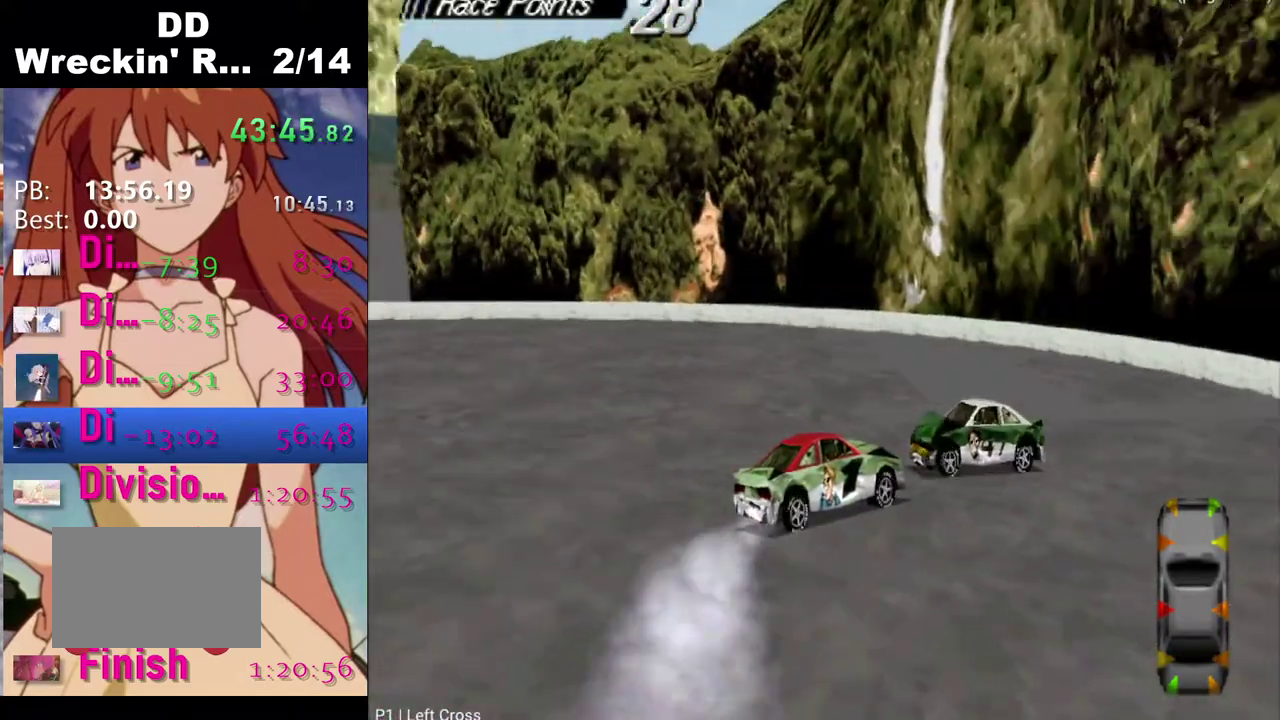
{"buttons": ["SQUARE"], "left_stick": "center", "right_stick": "center", "events": [[167, "CROSS", "up"], [333, "DPAD_LEFT", "up"], [483, "SQUARE", "down"]]}
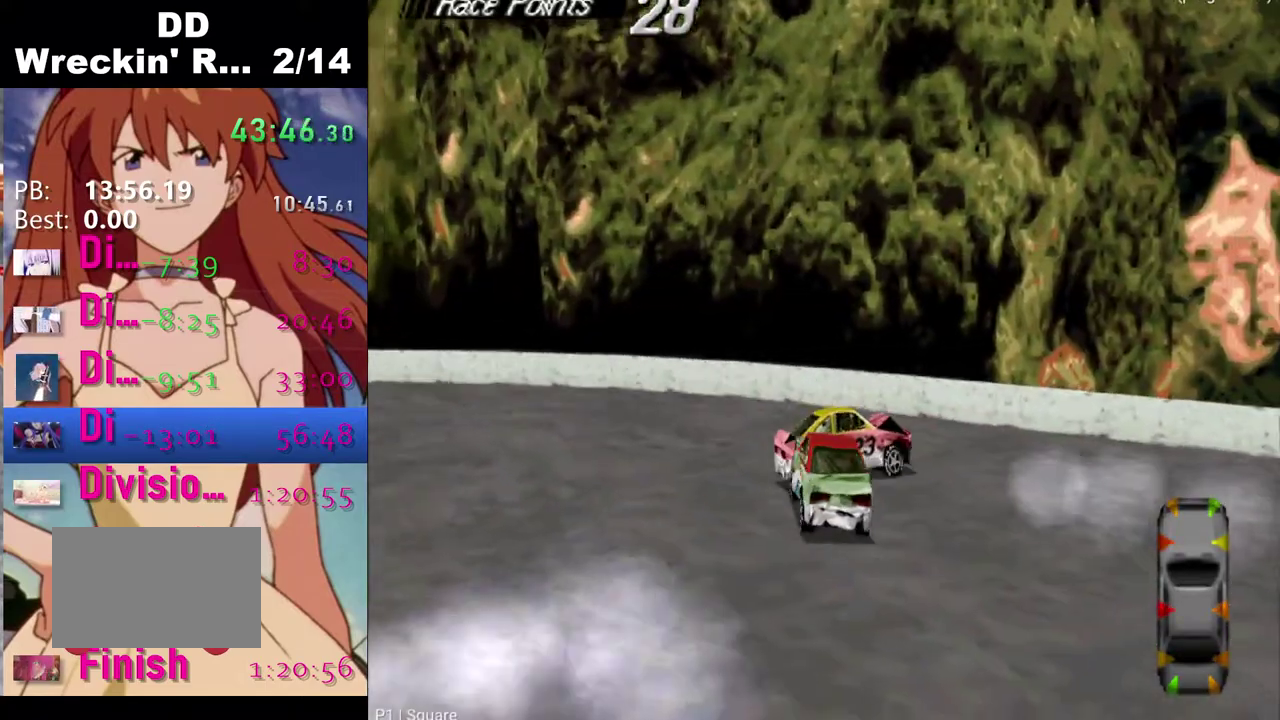
{"buttons": ["SQUARE"], "left_stick": "center", "right_stick": "center", "events": []}
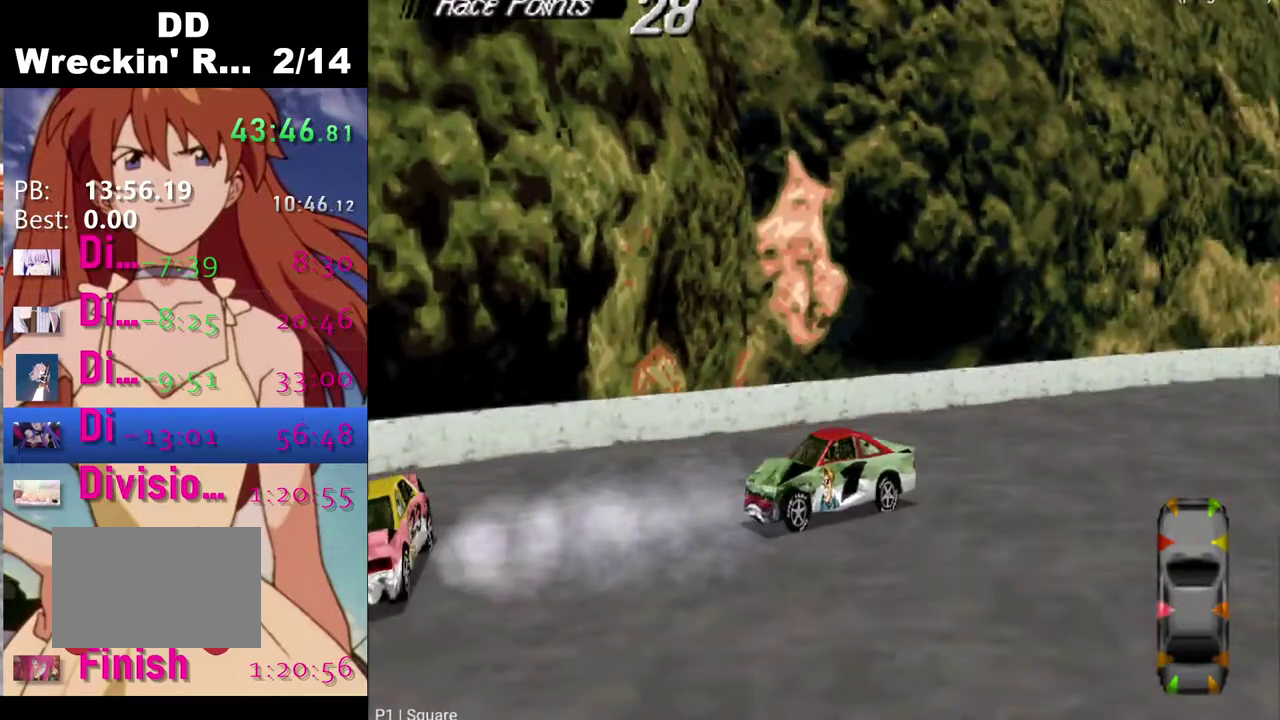
{"buttons": ["SQUARE"], "left_stick": "center", "right_stick": "center", "events": [[217, "DPAD_LEFT", "down"], [467, "DPAD_LEFT", "up"]]}
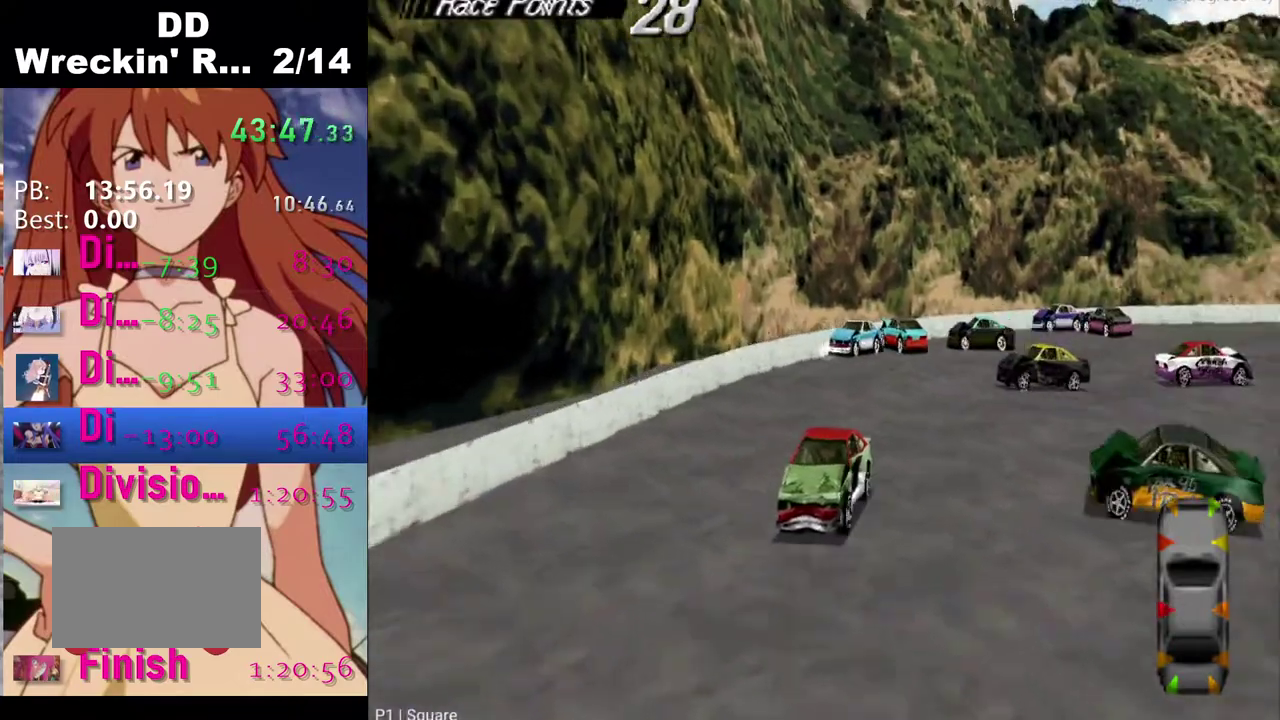
{"buttons": ["SQUARE", "DPAD_LEFT"], "left_stick": "center", "right_stick": "center", "events": [[433, "DPAD_LEFT", "down"]]}
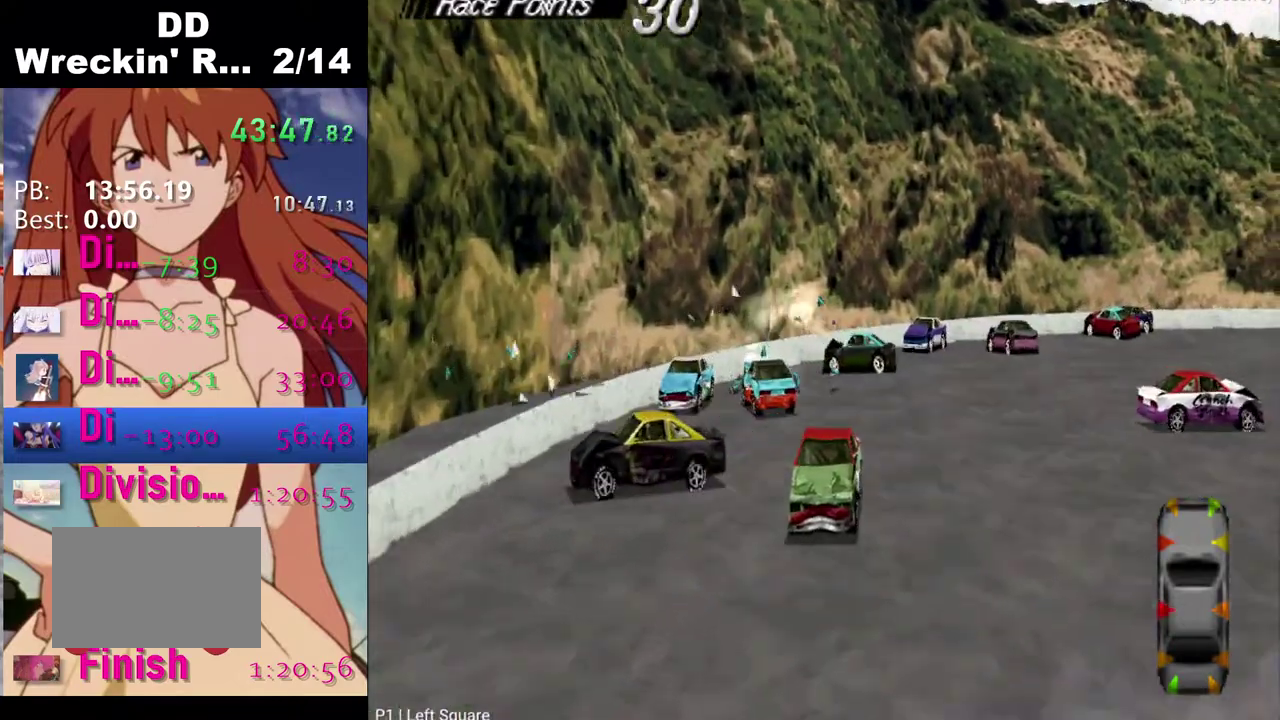
{"buttons": ["DPAD_LEFT"], "left_stick": "center", "right_stick": "center", "events": [[267, "SQUARE", "up"]]}
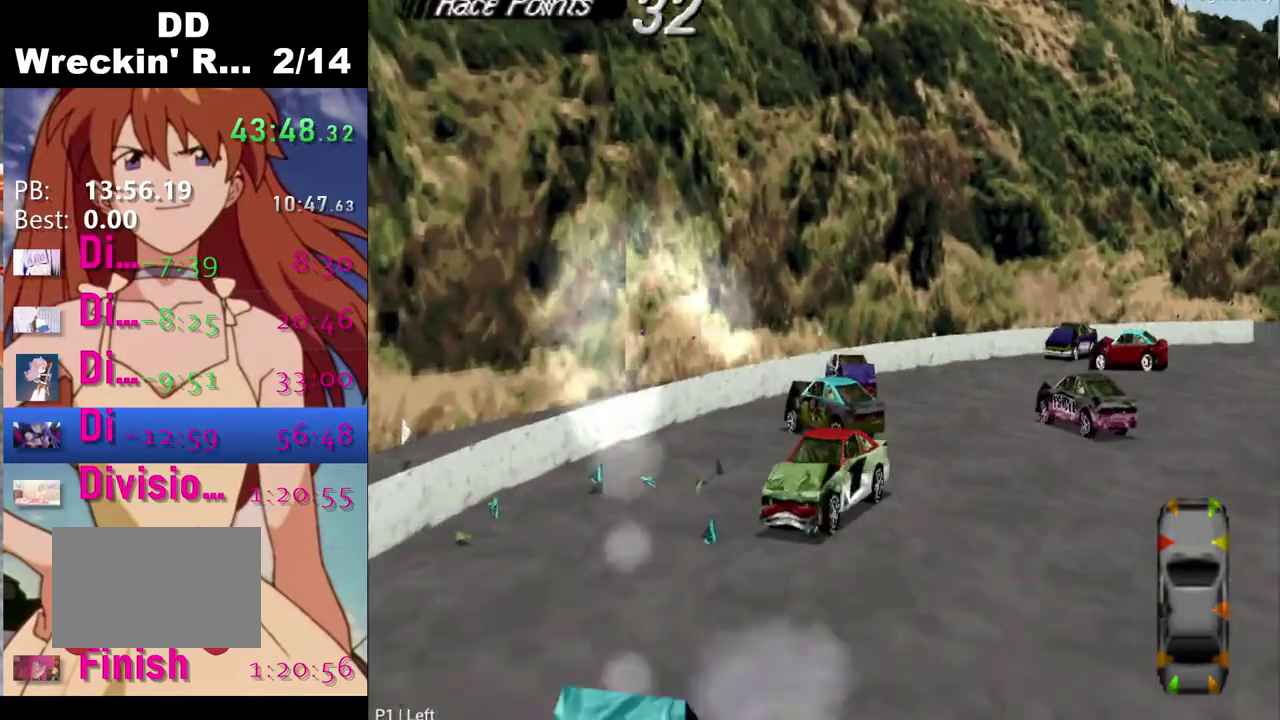
{"buttons": ["SQUARE"], "left_stick": "center", "right_stick": "center", "events": [[33, "SQUARE", "down"], [350, "DPAD_LEFT", "up"]]}
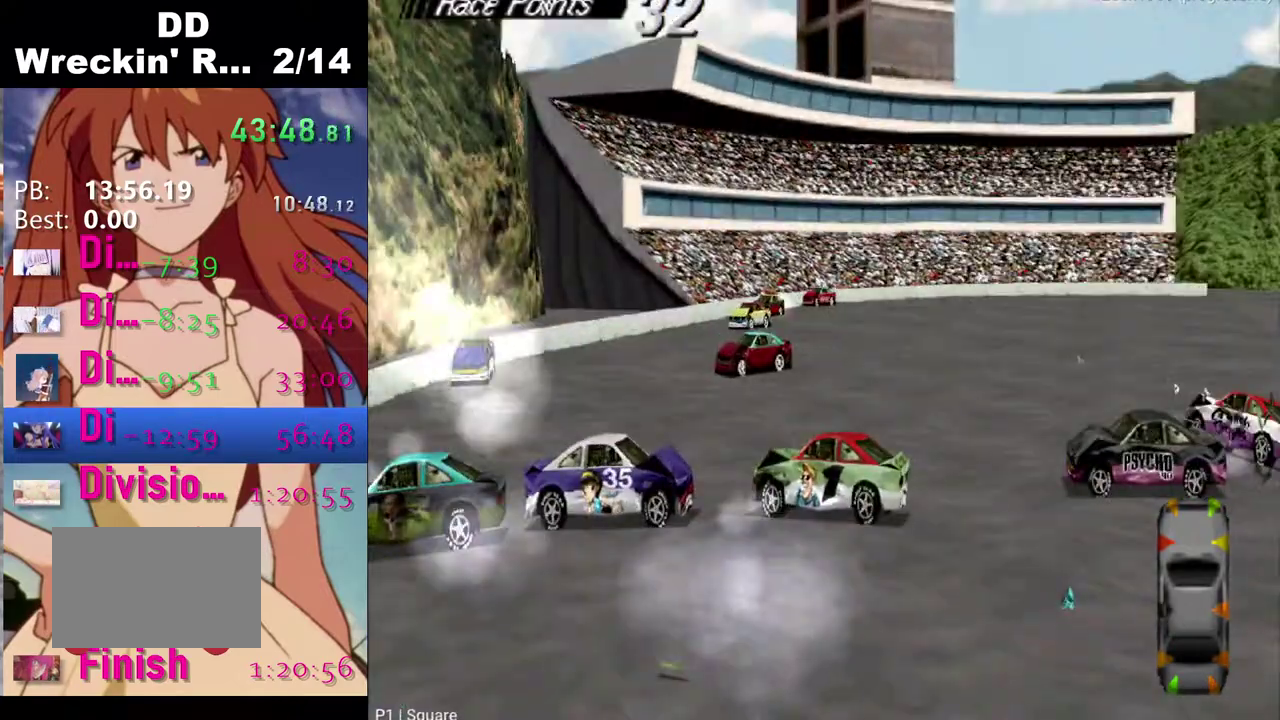
{"buttons": ["CROSS"], "left_stick": "center", "right_stick": "center", "events": [[350, "SQUARE", "up"], [483, "CROSS", "down"]]}
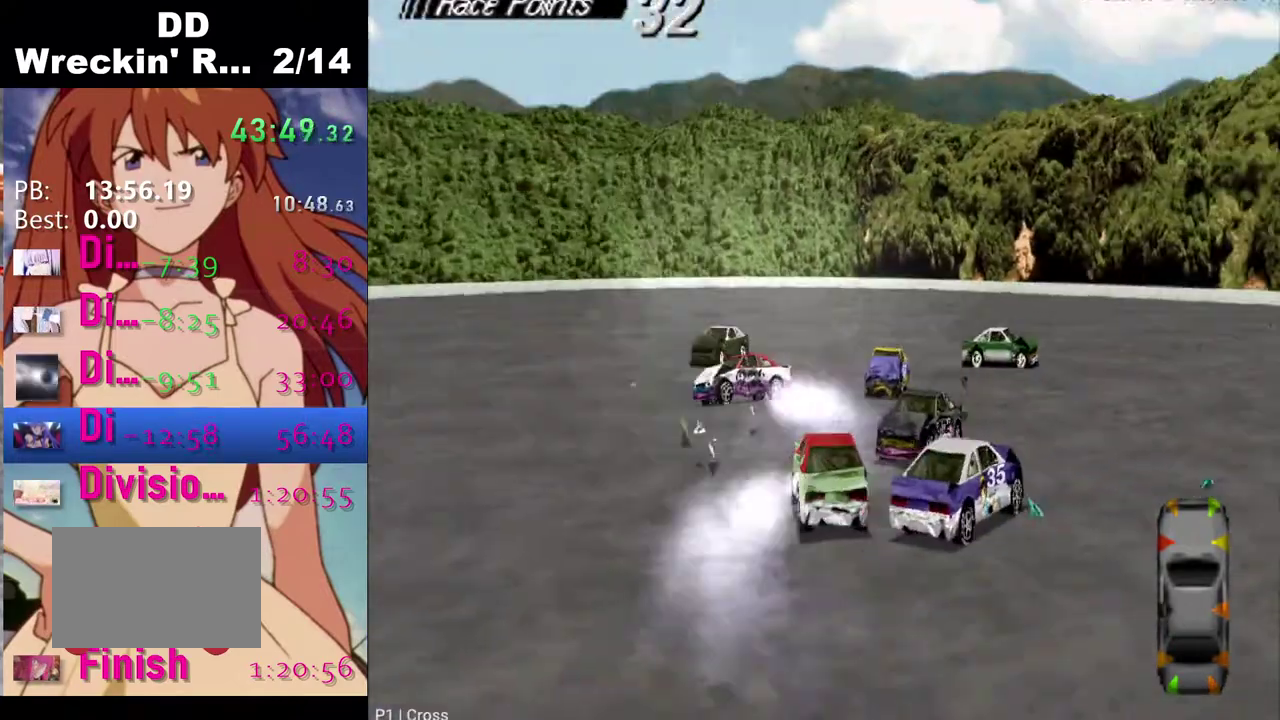
{"buttons": ["CROSS"], "left_stick": "center", "right_stick": "center", "events": []}
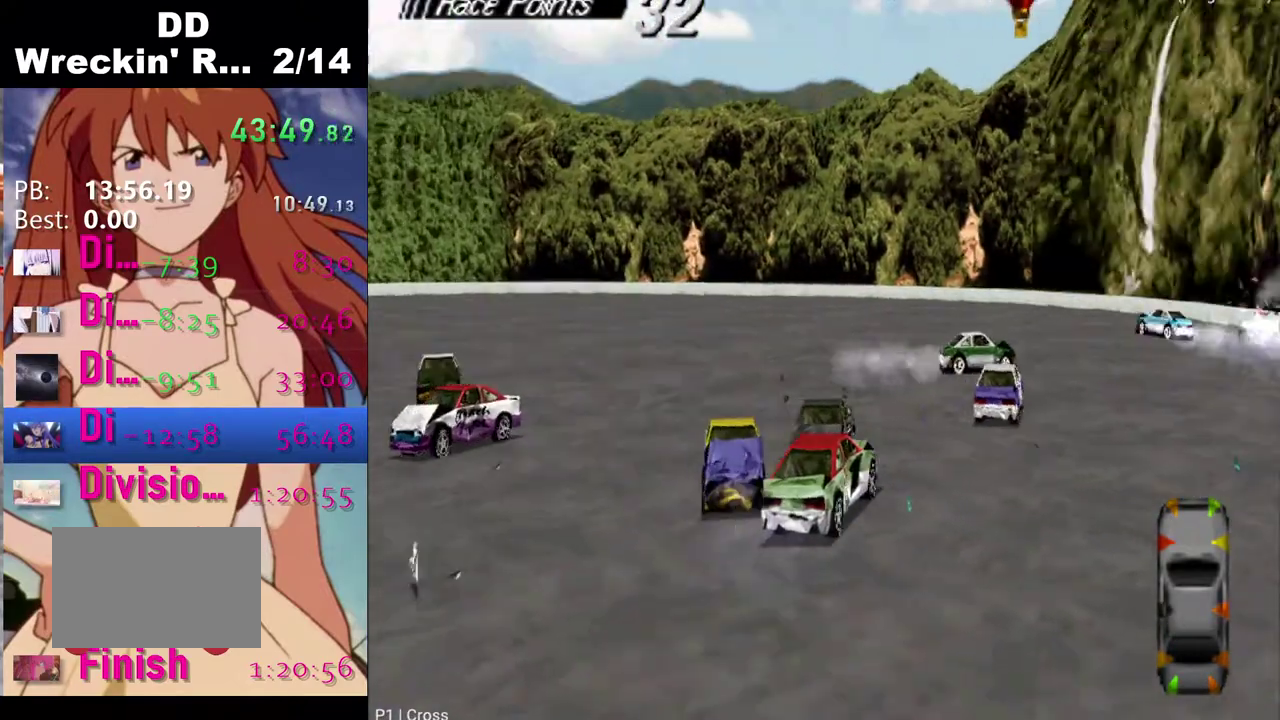
{"buttons": ["CROSS", "DPAD_LEFT"], "left_stick": "center", "right_stick": "center", "events": [[333, "DPAD_LEFT", "down"]]}
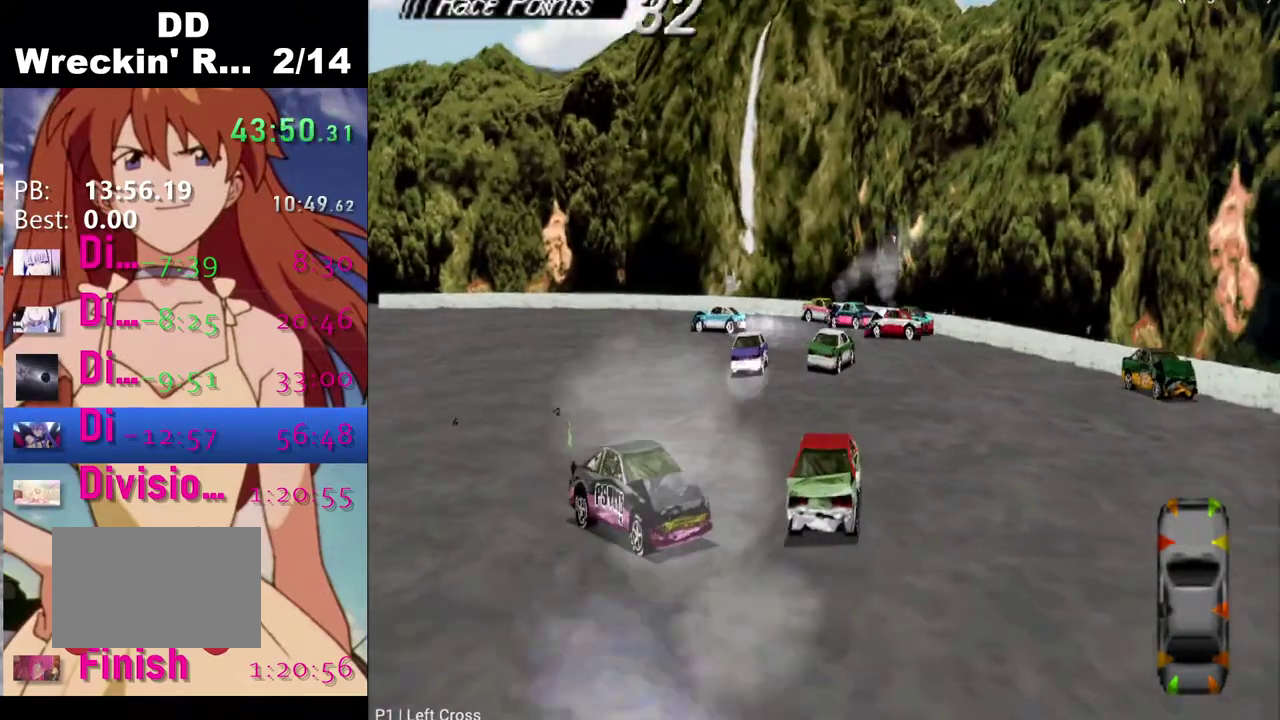
{"buttons": ["CROSS"], "left_stick": "center", "right_stick": "center", "events": [[267, "DPAD_LEFT", "up"]]}
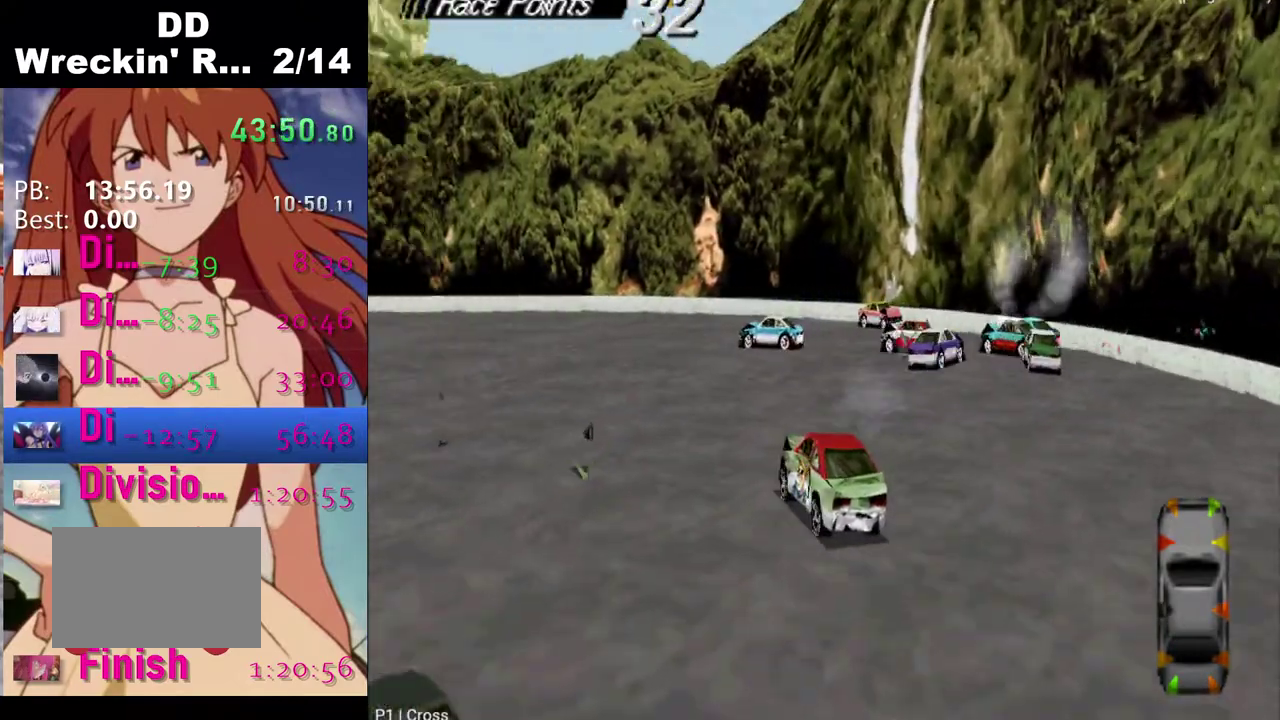
{"buttons": ["CROSS", "DPAD_RIGHT"], "left_stick": "center", "right_stick": "center", "events": [[233, "DPAD_RIGHT", "down"]]}
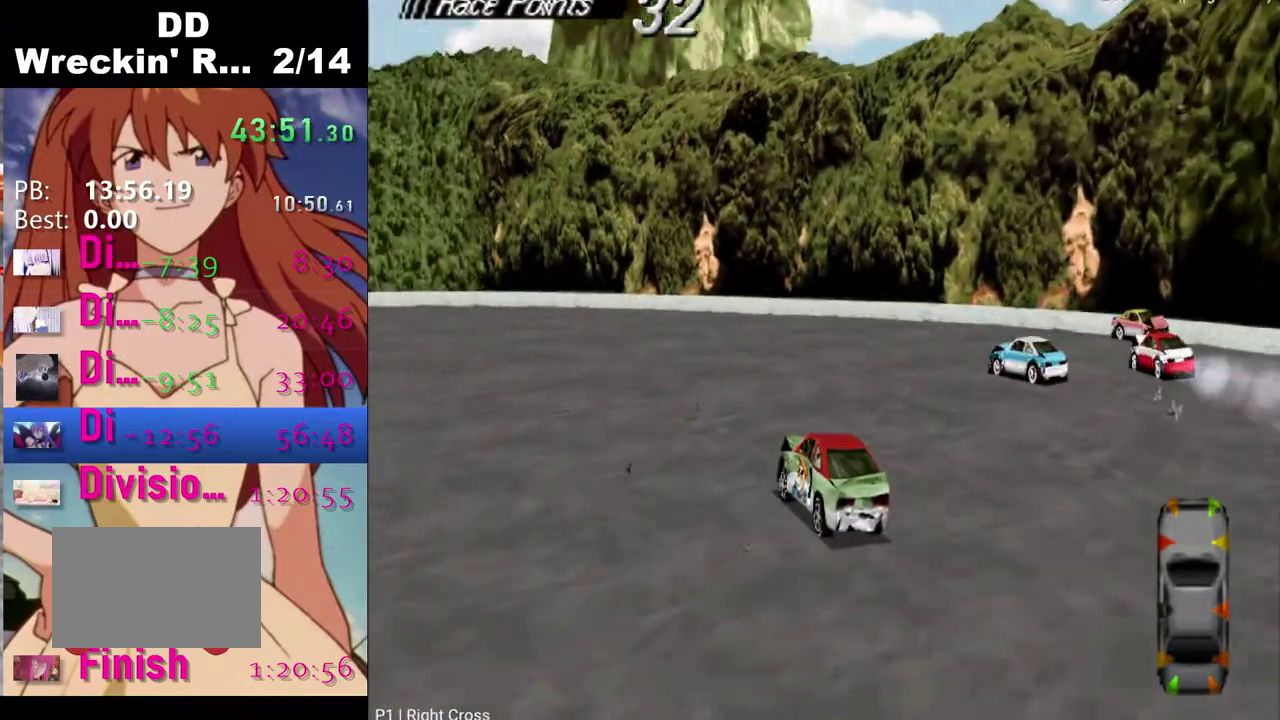
{"buttons": ["CROSS", "DPAD_RIGHT"], "left_stick": "center", "right_stick": "center", "events": [[283, "CROSS", "up"], [500, "CROSS", "down"]]}
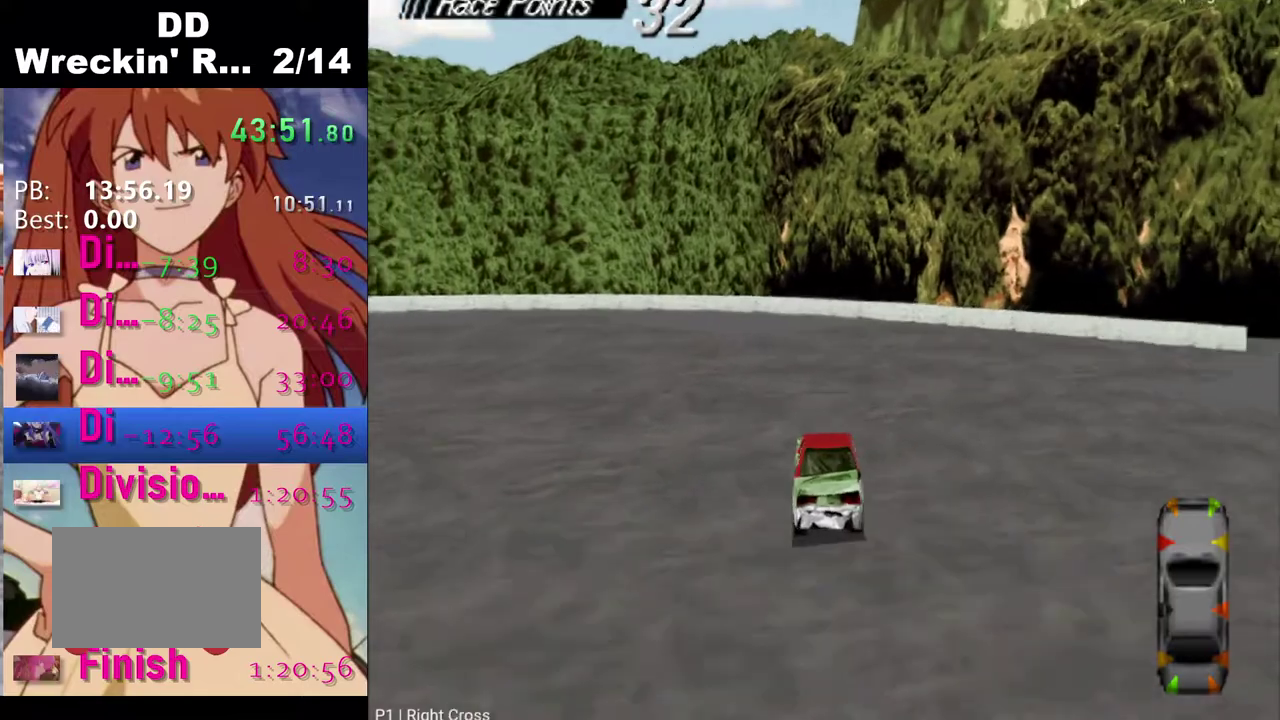
{"buttons": ["CROSS"], "left_stick": "center", "right_stick": "center", "events": [[317, "DPAD_RIGHT", "up"]]}
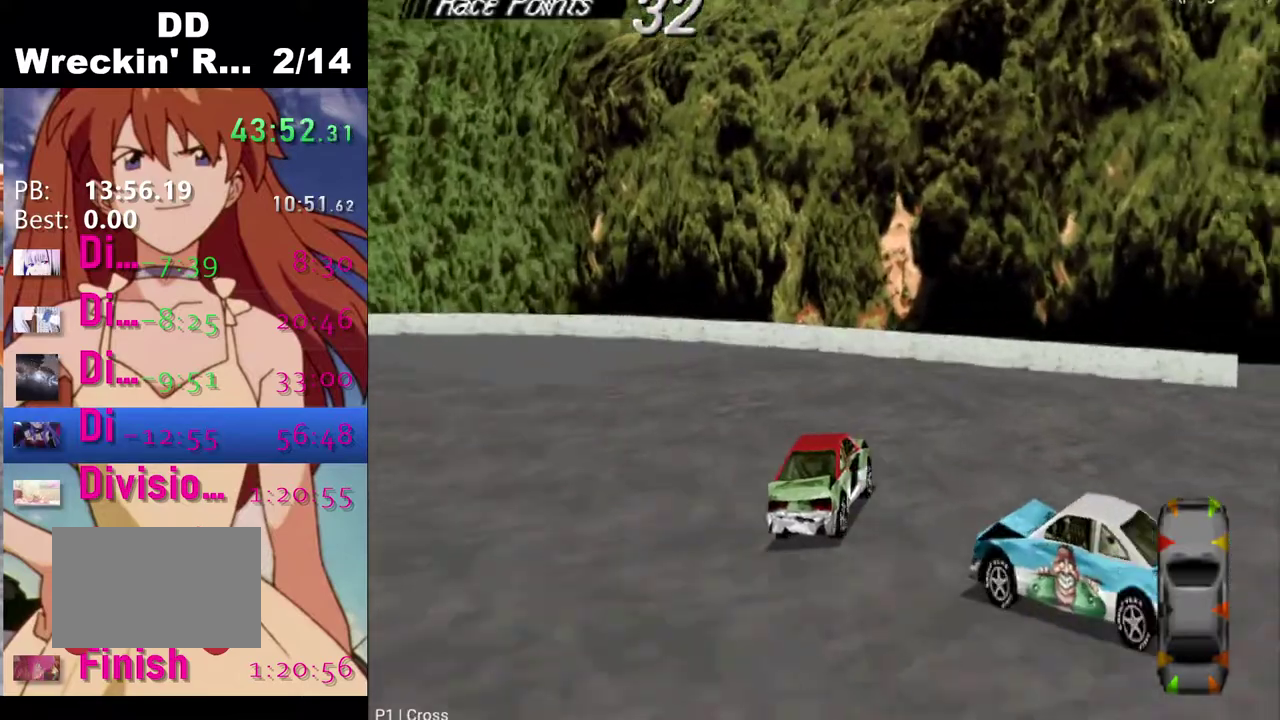
{"buttons": ["SQUARE"], "left_stick": "center", "right_stick": "center", "events": [[50, "CROSS", "up"], [183, "SQUARE", "down"]]}
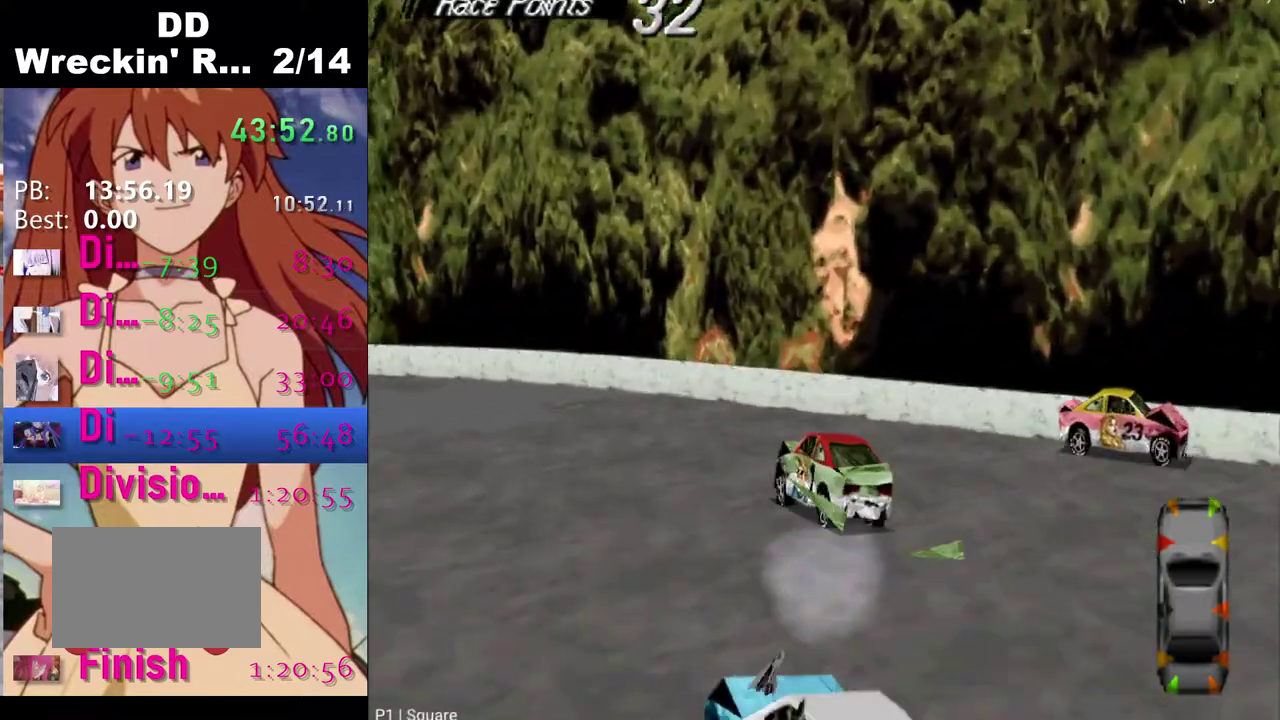
{"buttons": ["SQUARE"], "left_stick": "center", "right_stick": "center", "events": []}
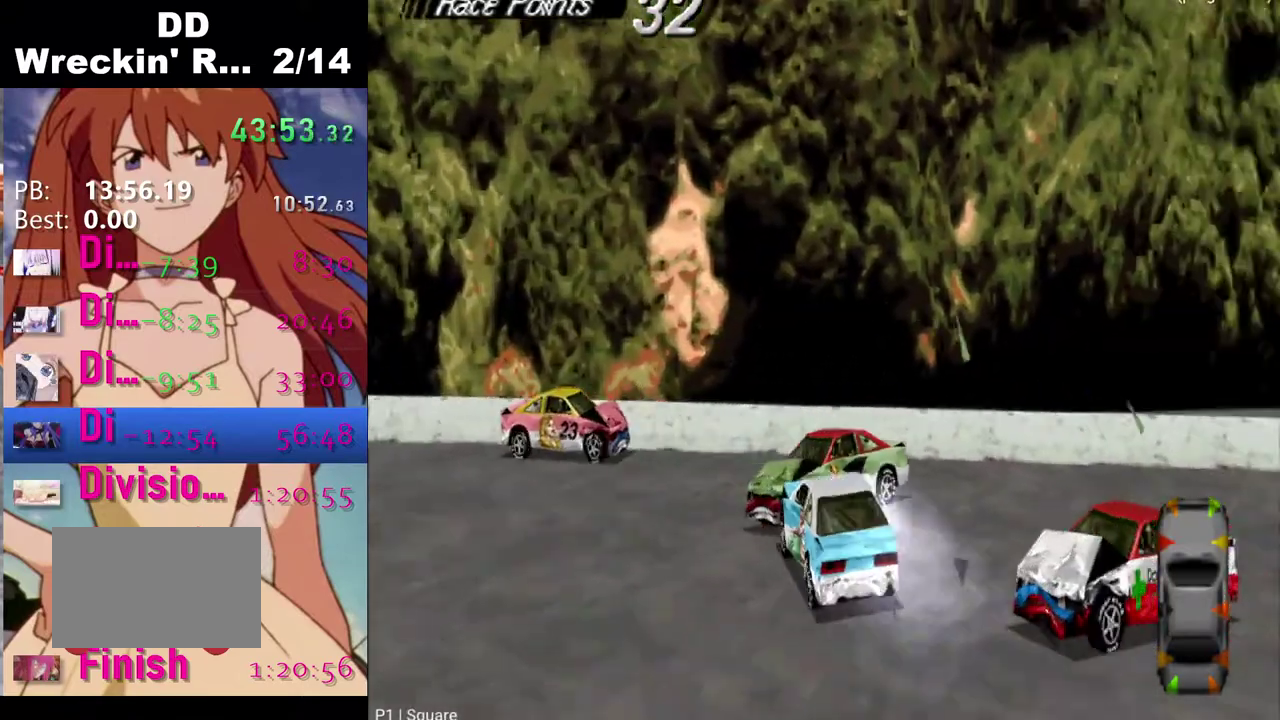
{"buttons": ["SQUARE"], "left_stick": "center", "right_stick": "center", "events": [[33, "DPAD_LEFT", "down"], [333, "DPAD_LEFT", "up"]]}
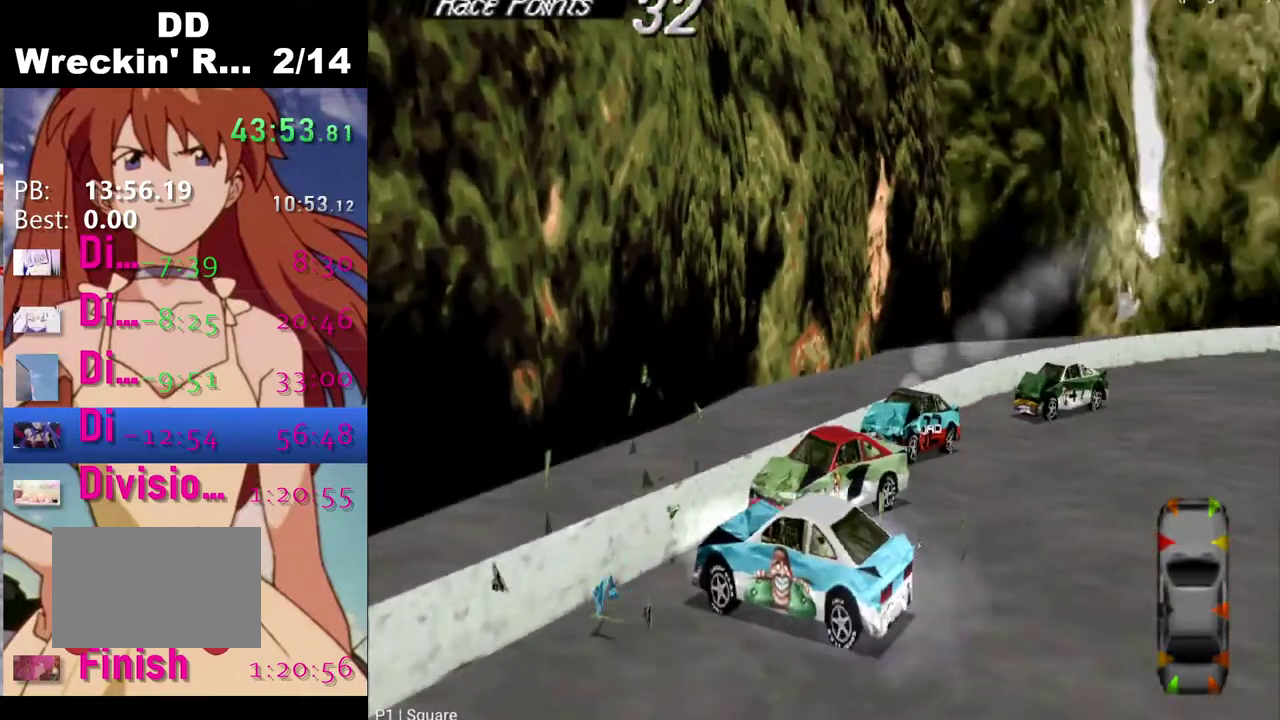
{"buttons": ["SQUARE"], "left_stick": "center", "right_stick": "center", "events": []}
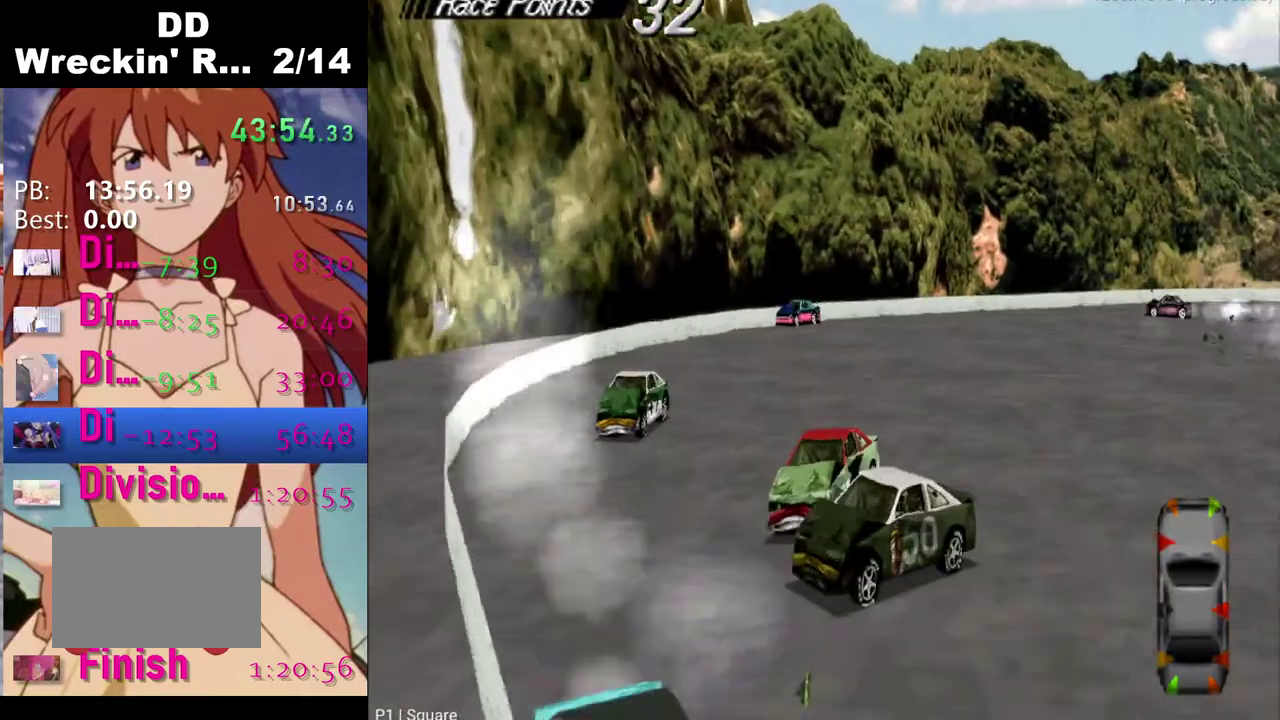
{"buttons": ["SQUARE"], "left_stick": "center", "right_stick": "center", "events": []}
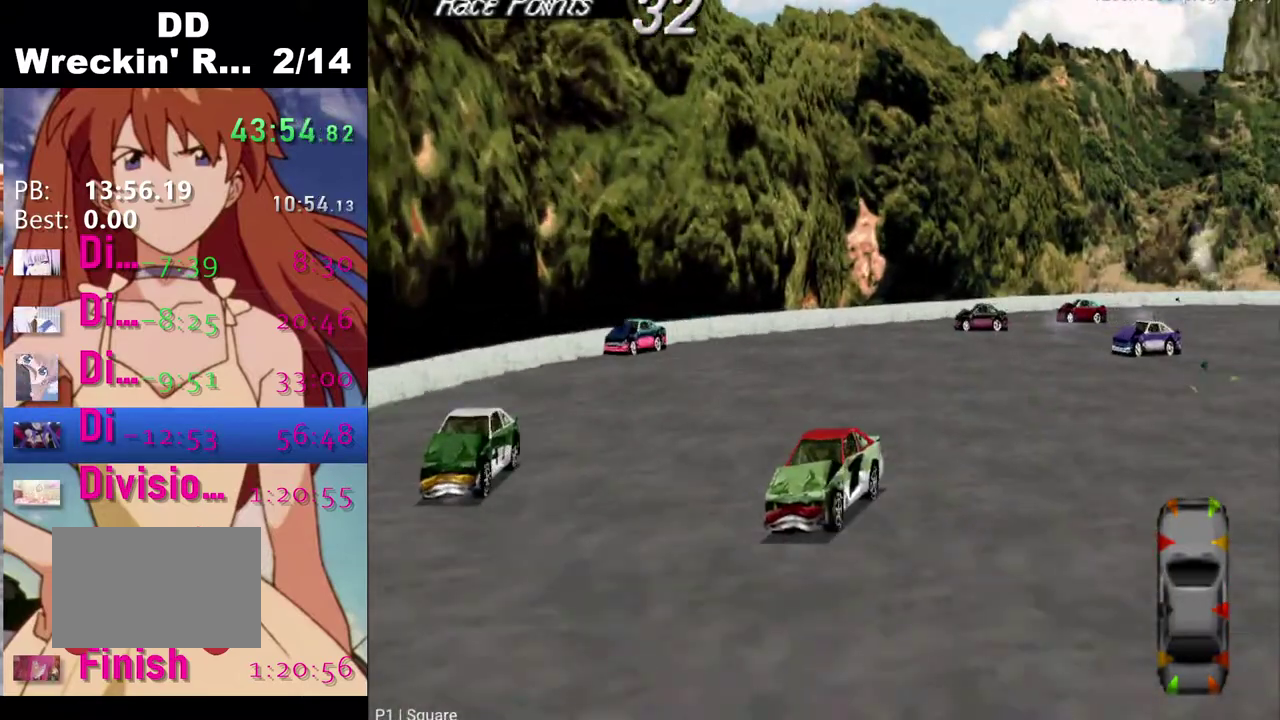
{"buttons": ["SQUARE"], "left_stick": "center", "right_stick": "center", "events": []}
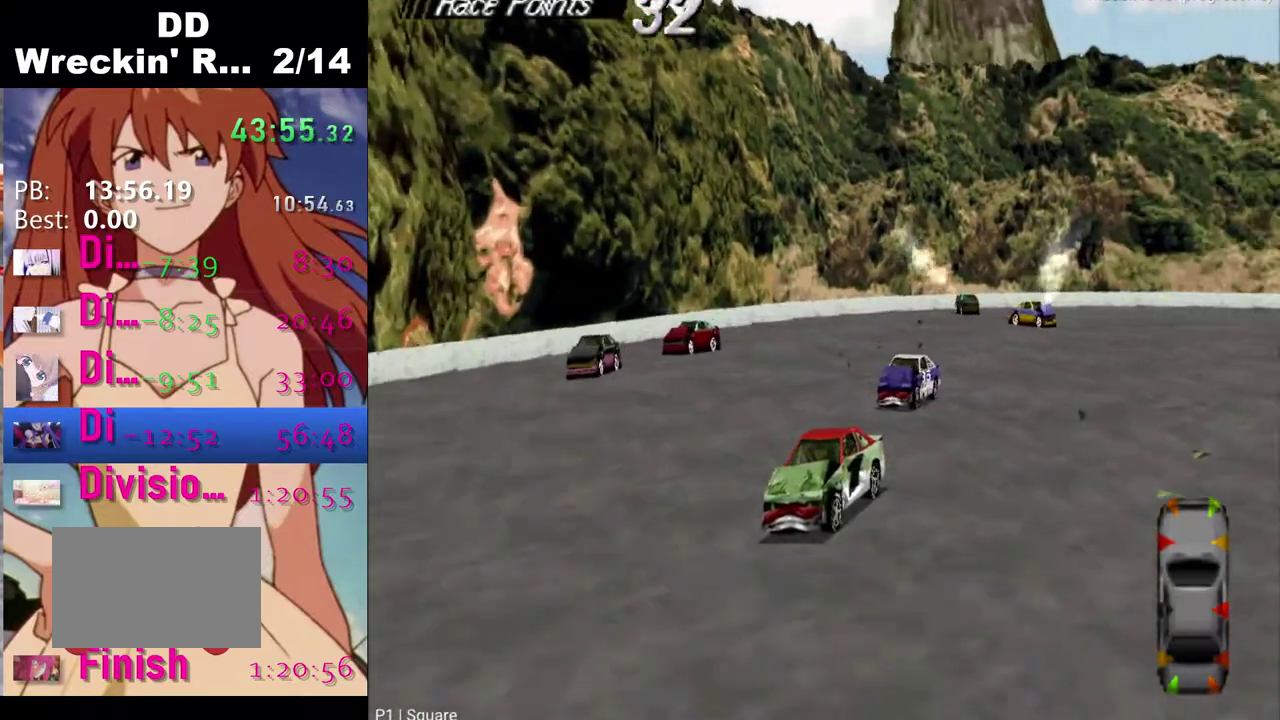
{"buttons": ["SQUARE"], "left_stick": "center", "right_stick": "center", "events": []}
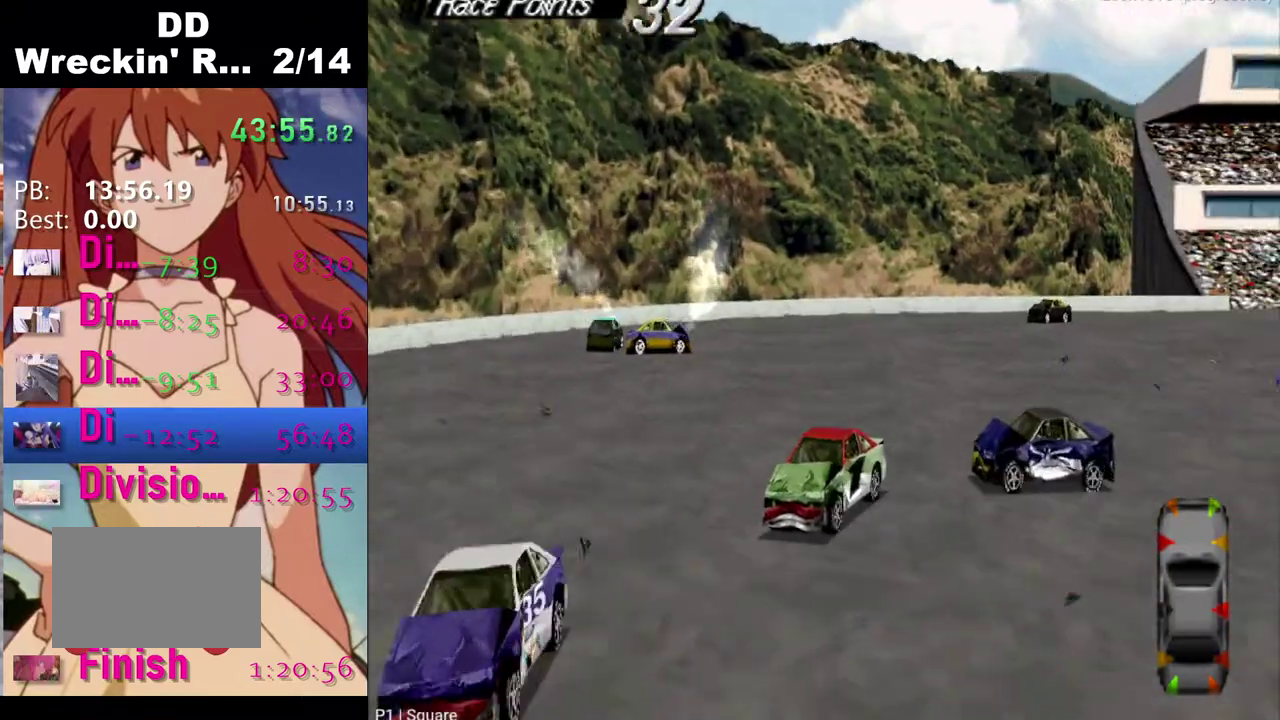
{"buttons": ["SQUARE"], "left_stick": "center", "right_stick": "center", "events": []}